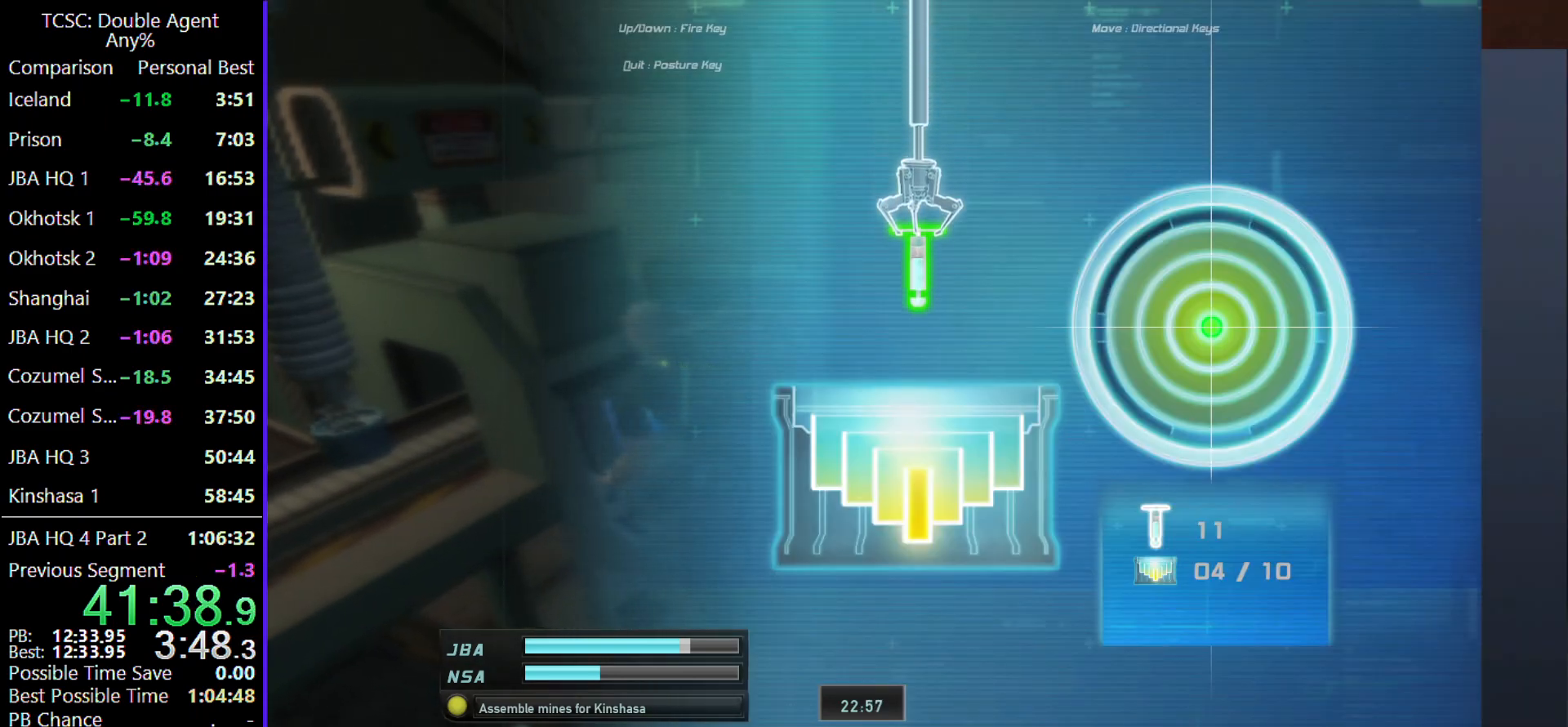
Gameplay with keyboard and mouse; each line is a JSON object with the keys and mouse buttons held at the frame after it. "events" lists presses ("down") and releases ("up") of "1", "2", "3", "4", "5", "a", "alt", "c", "caps_lock", "ctrl", "d", "e", "f", "g", "q", "r", "s", "shift", "space", "t", "tab", "v", "w", "x", "z" and "mouse_wheel" between this image and that frame as [ms after this image, input, new state], when the widget could be followed in between. "mouse_wheel" = the "wheel" button of the "mouse" list. No other keys are recorded. "wheel" means that the mouse wheel is clicked or scrolled. Not read: mouse_move.
{"keys": [], "mouse": [], "events": []}
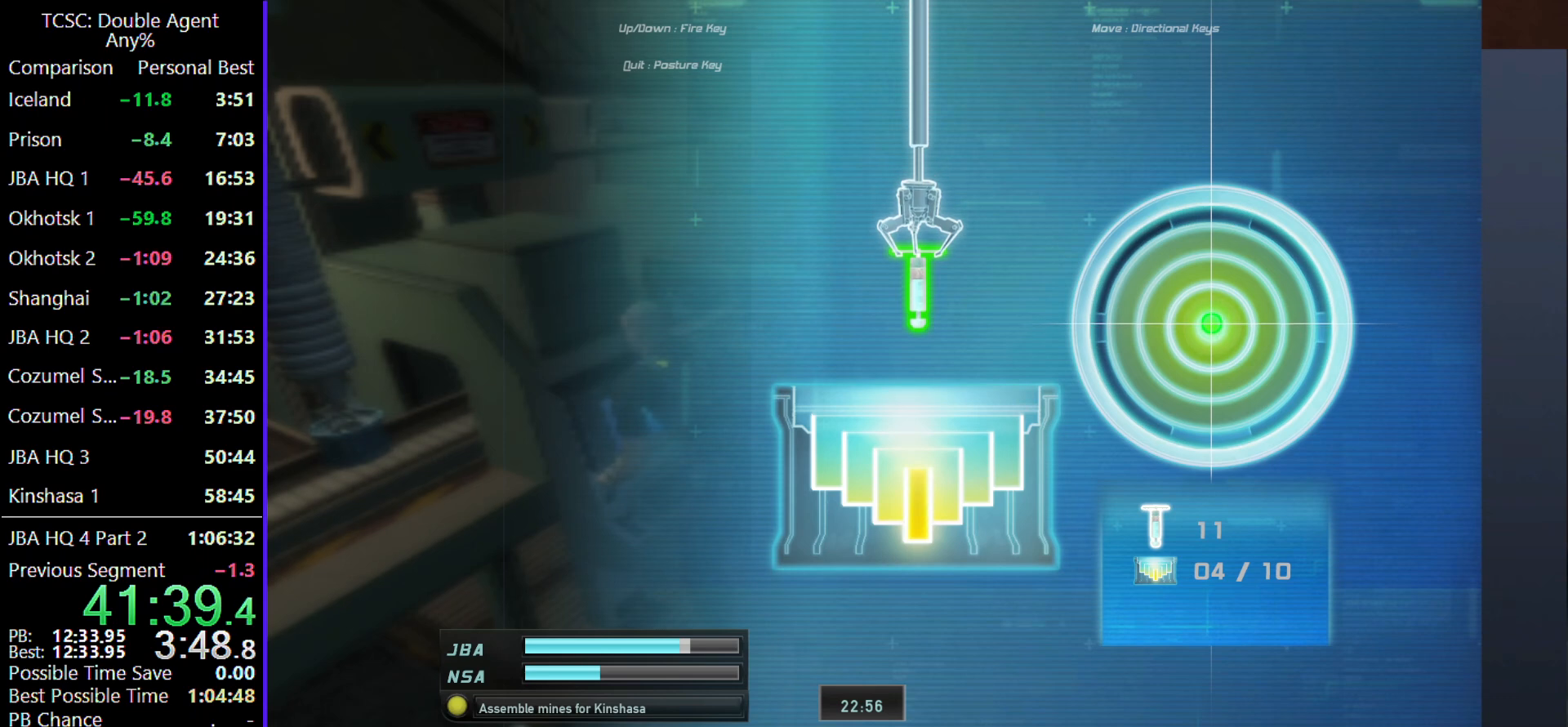
{"keys": ["s"], "mouse": [], "events": [[300, "s", "down"]]}
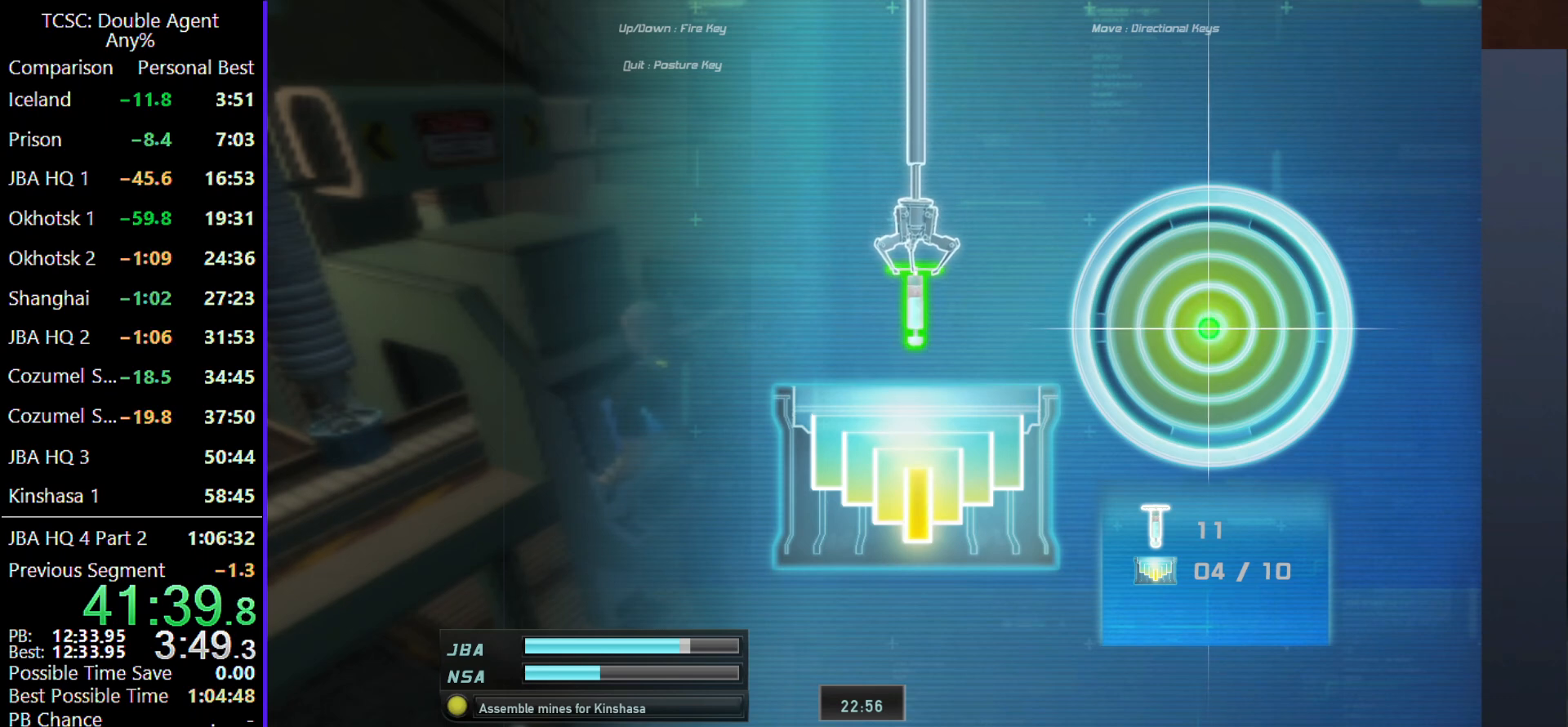
{"keys": ["w"], "mouse": [], "events": [[133, "s", "up"], [267, "d", "down"], [367, "w", "down"], [500, "d", "up"]]}
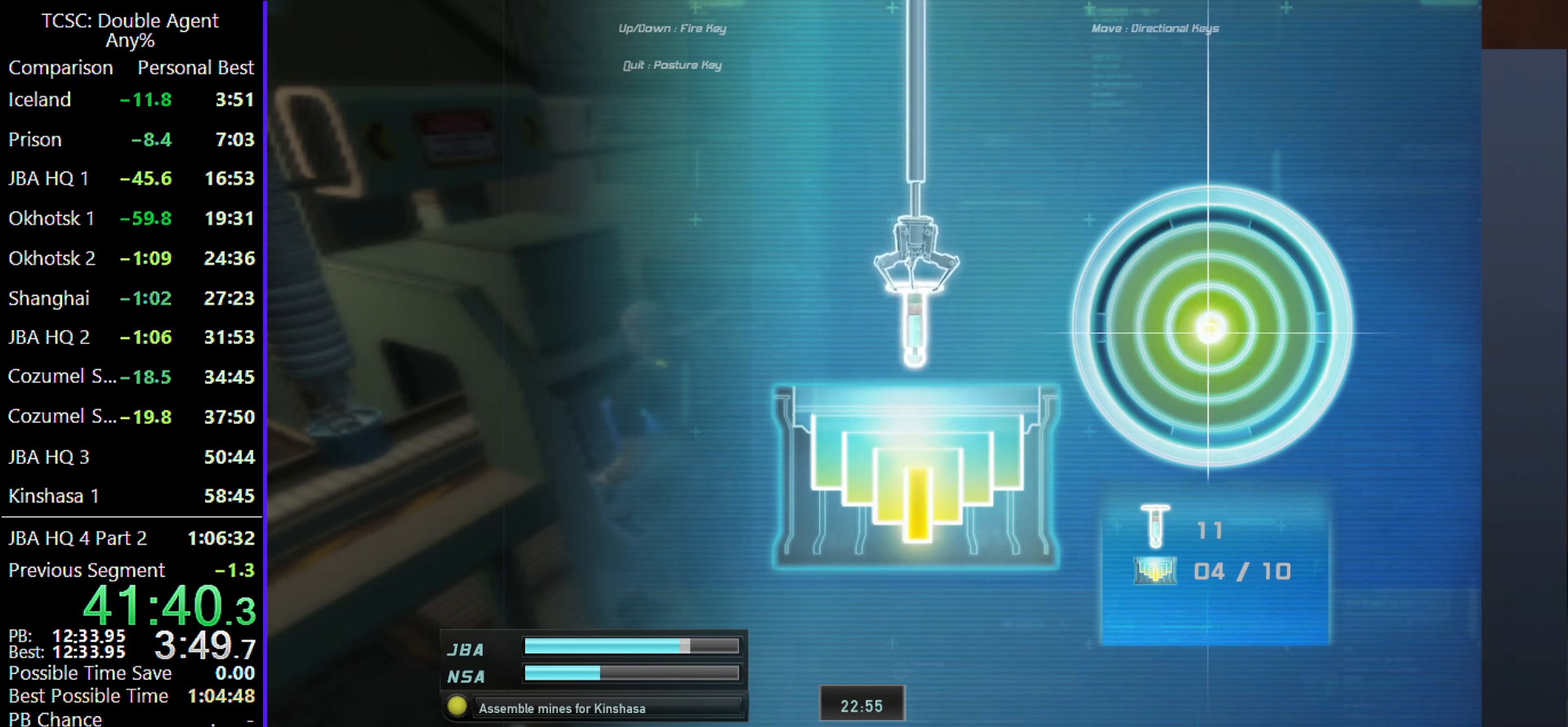
{"keys": ["d"], "mouse": [], "events": [[433, "w", "up"], [467, "d", "down"]]}
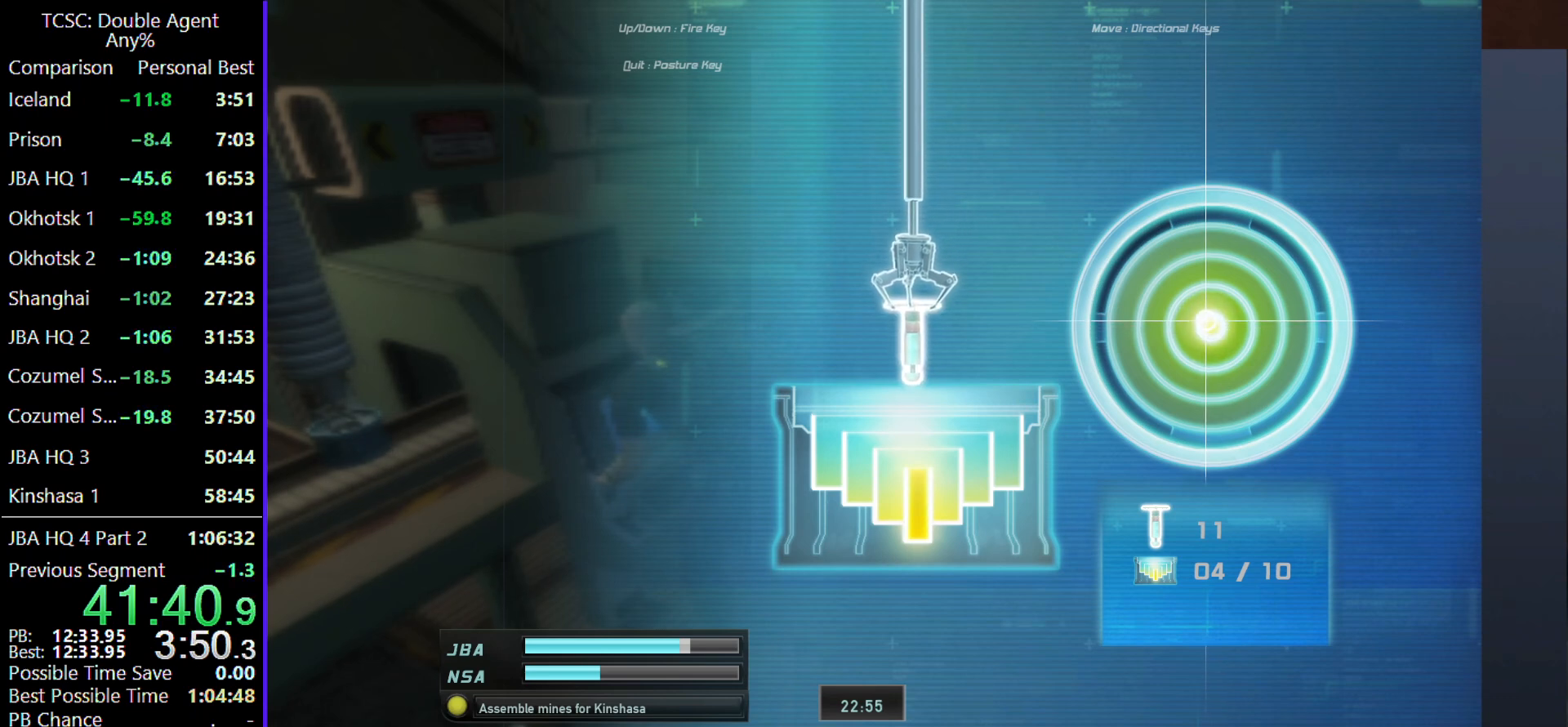
{"keys": ["d", "s"], "mouse": [], "events": [[67, "s", "down"], [167, "d", "up"], [500, "d", "down"]]}
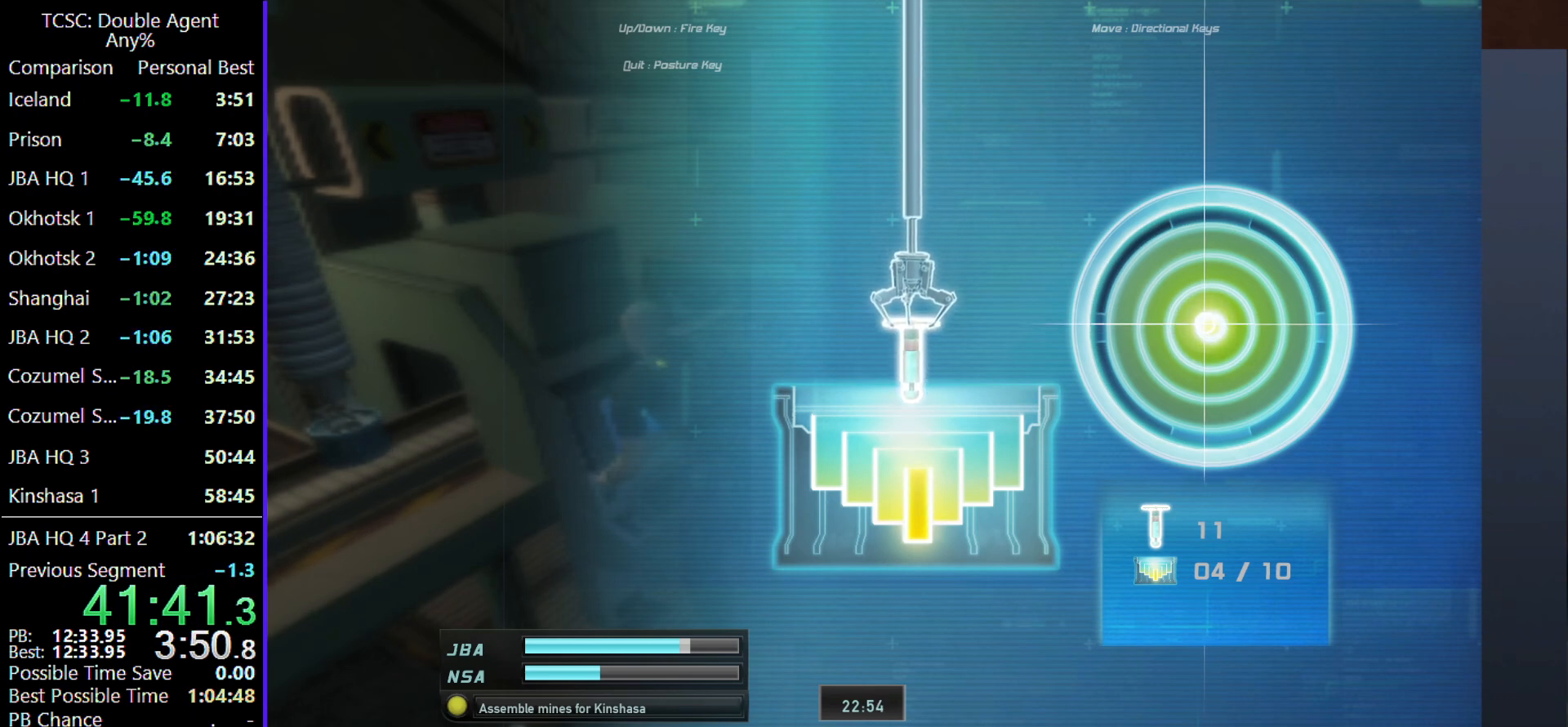
{"keys": ["d", "s"], "mouse": [], "events": []}
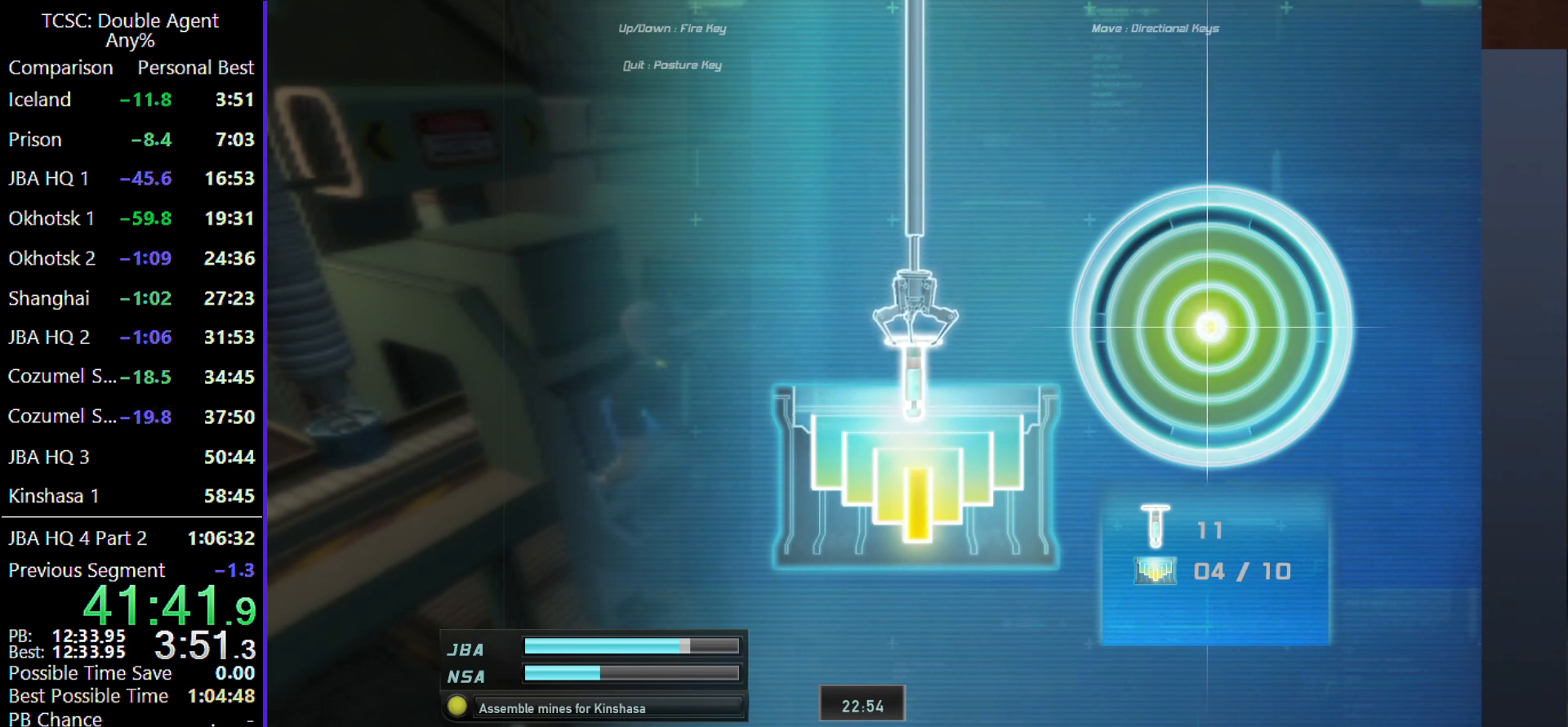
{"keys": [], "mouse": [], "events": [[367, "d", "up"], [467, "s", "up"]]}
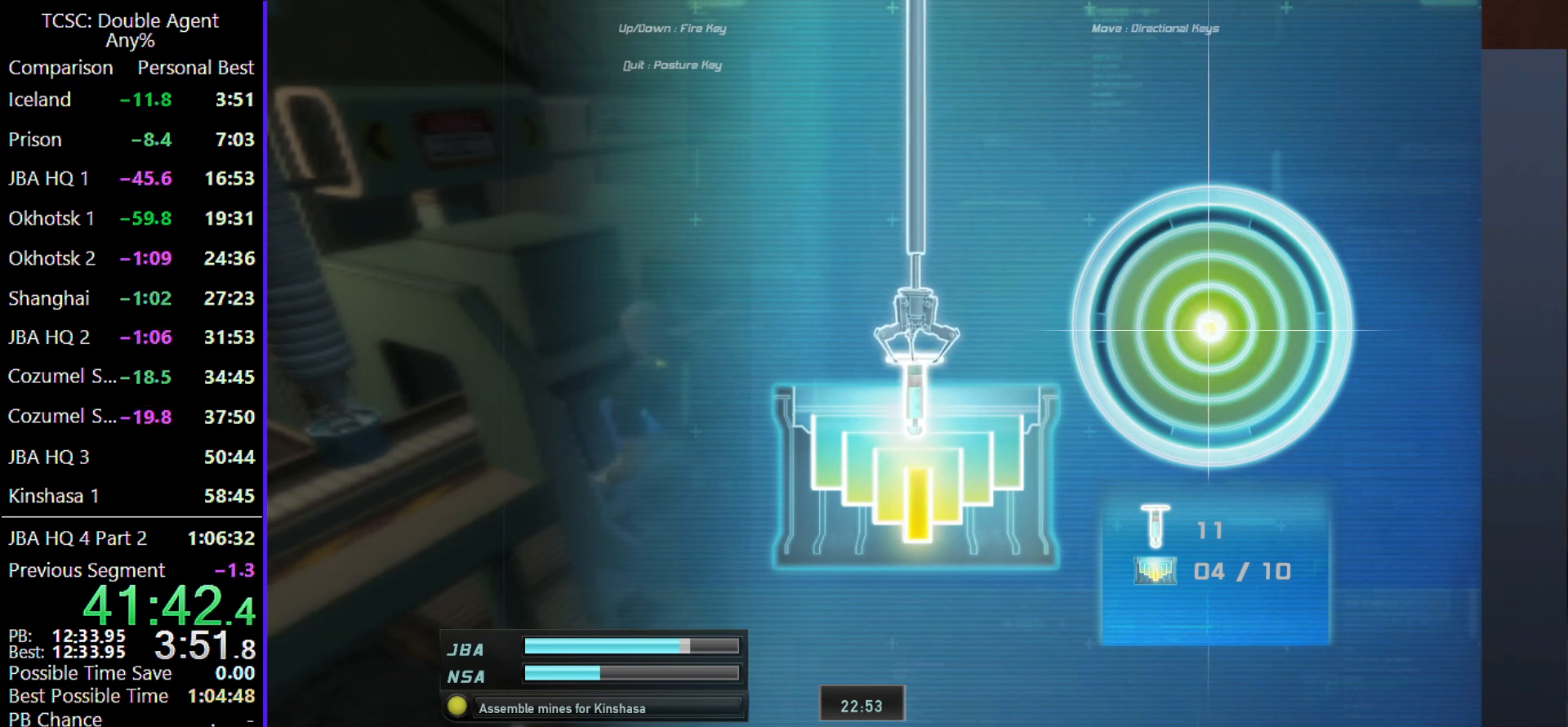
{"keys": ["w"], "mouse": [], "events": [[33, "d", "down"], [167, "d", "up"], [200, "d", "down"], [400, "d", "up"], [433, "w", "down"]]}
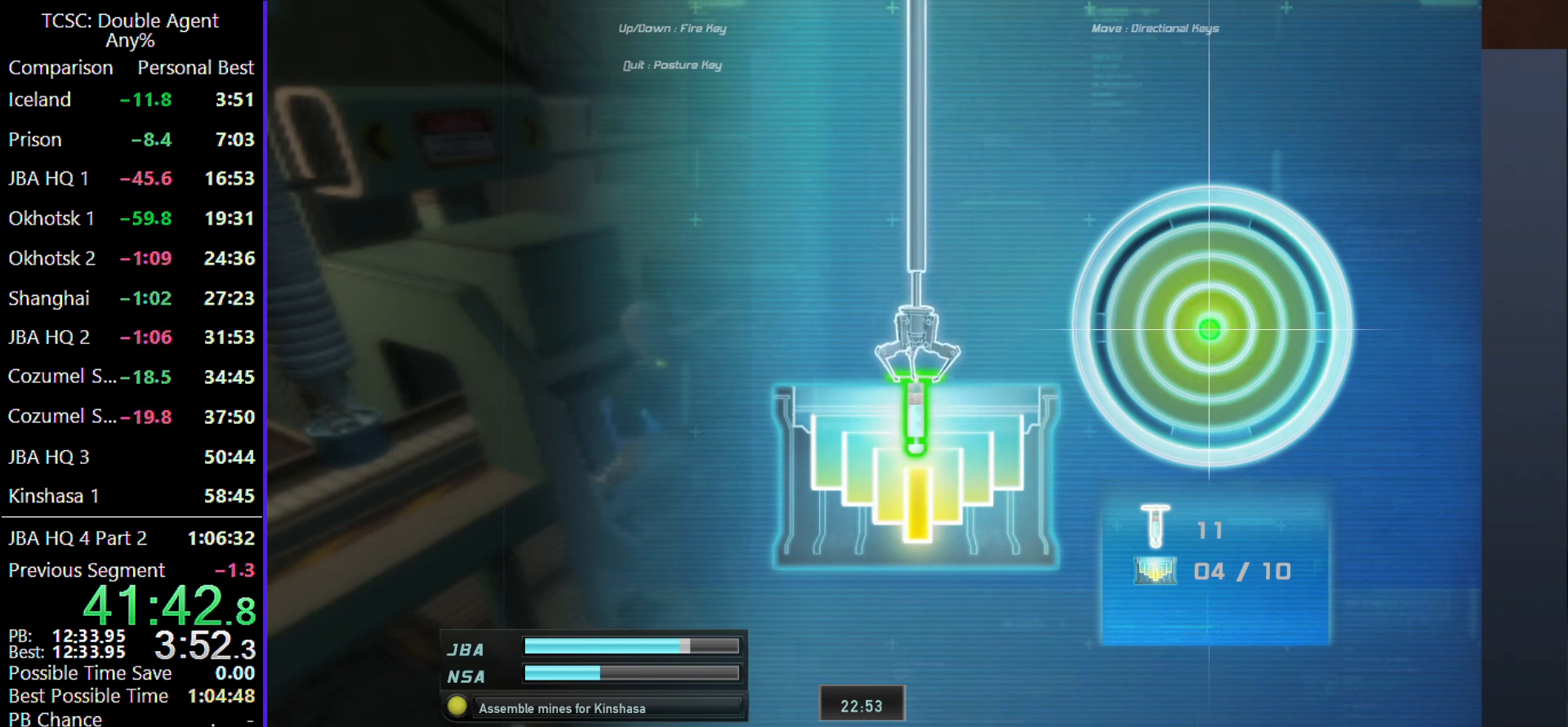
{"keys": ["s"], "mouse": [], "events": [[33, "d", "down"], [33, "w", "up"], [100, "w", "down"], [167, "d", "up"], [300, "d", "down"], [300, "w", "up"], [467, "d", "up"], [500, "s", "down"]]}
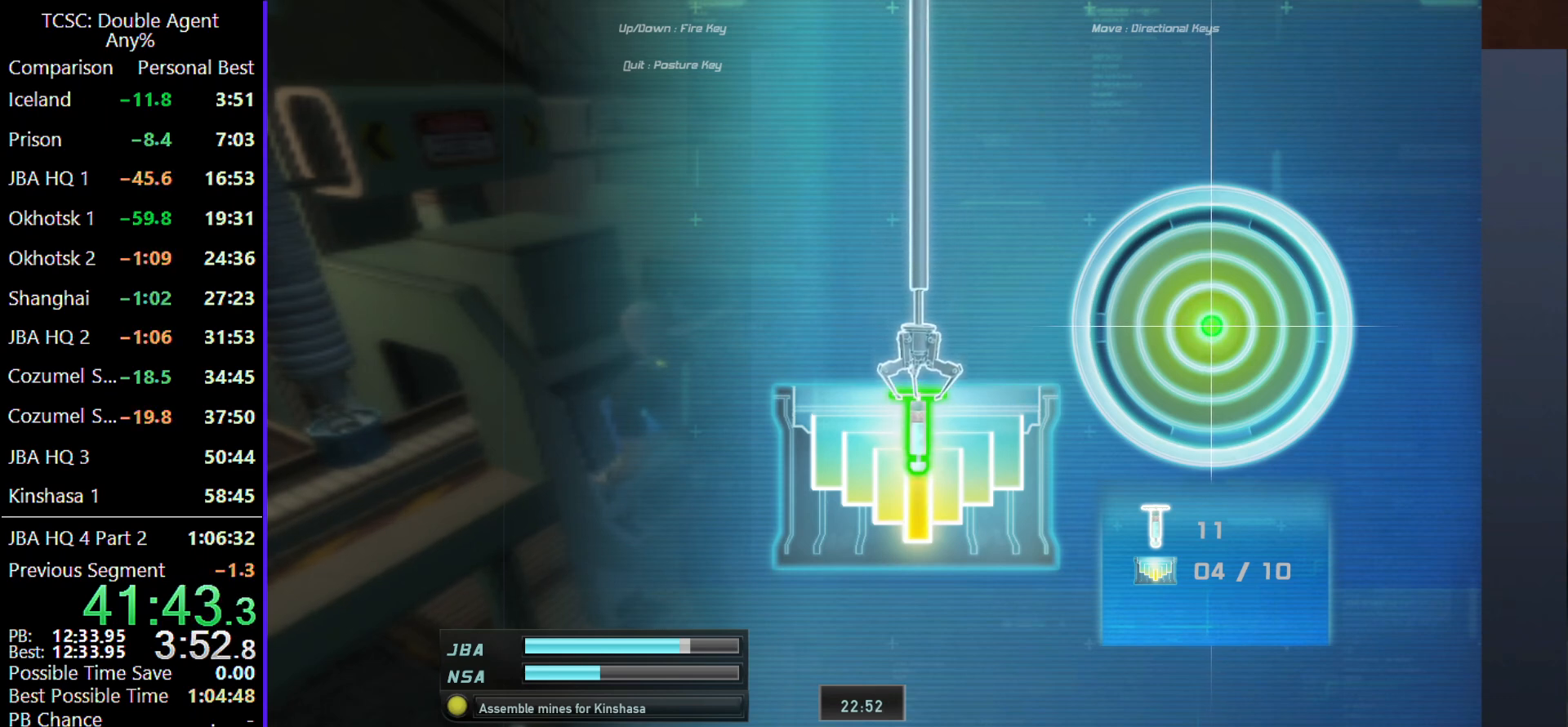
{"keys": [], "mouse": [], "events": [[300, "s", "up"]]}
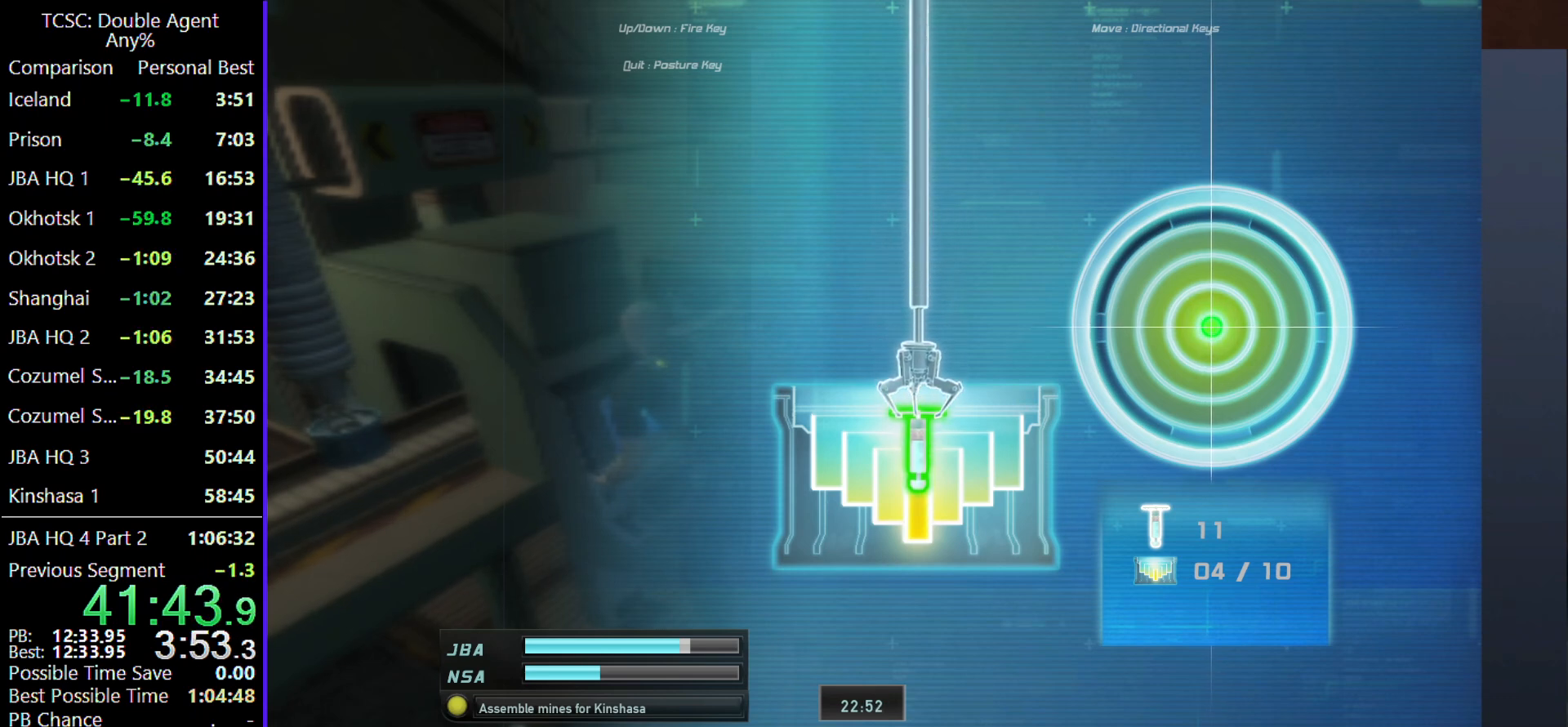
{"keys": [], "mouse": [], "events": []}
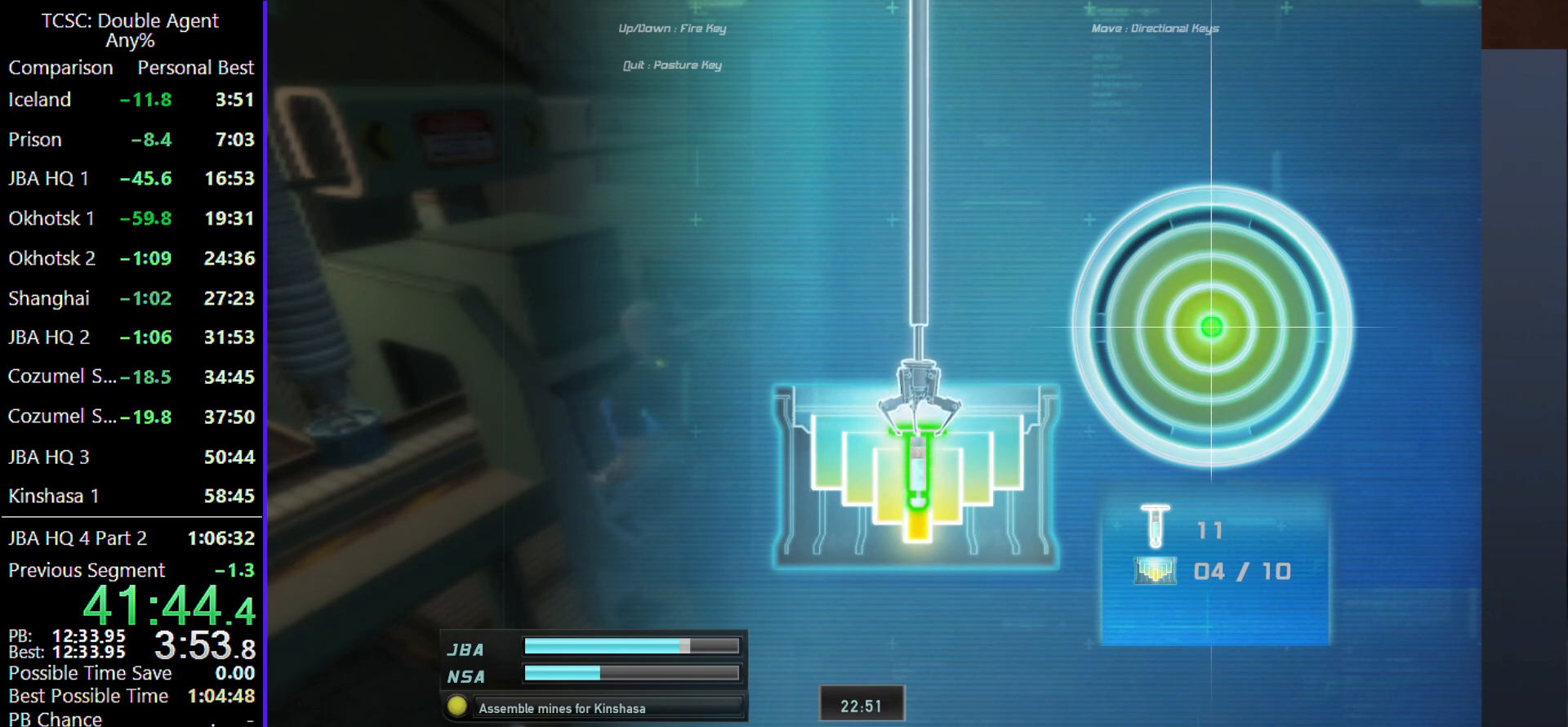
{"keys": [], "mouse": [], "events": []}
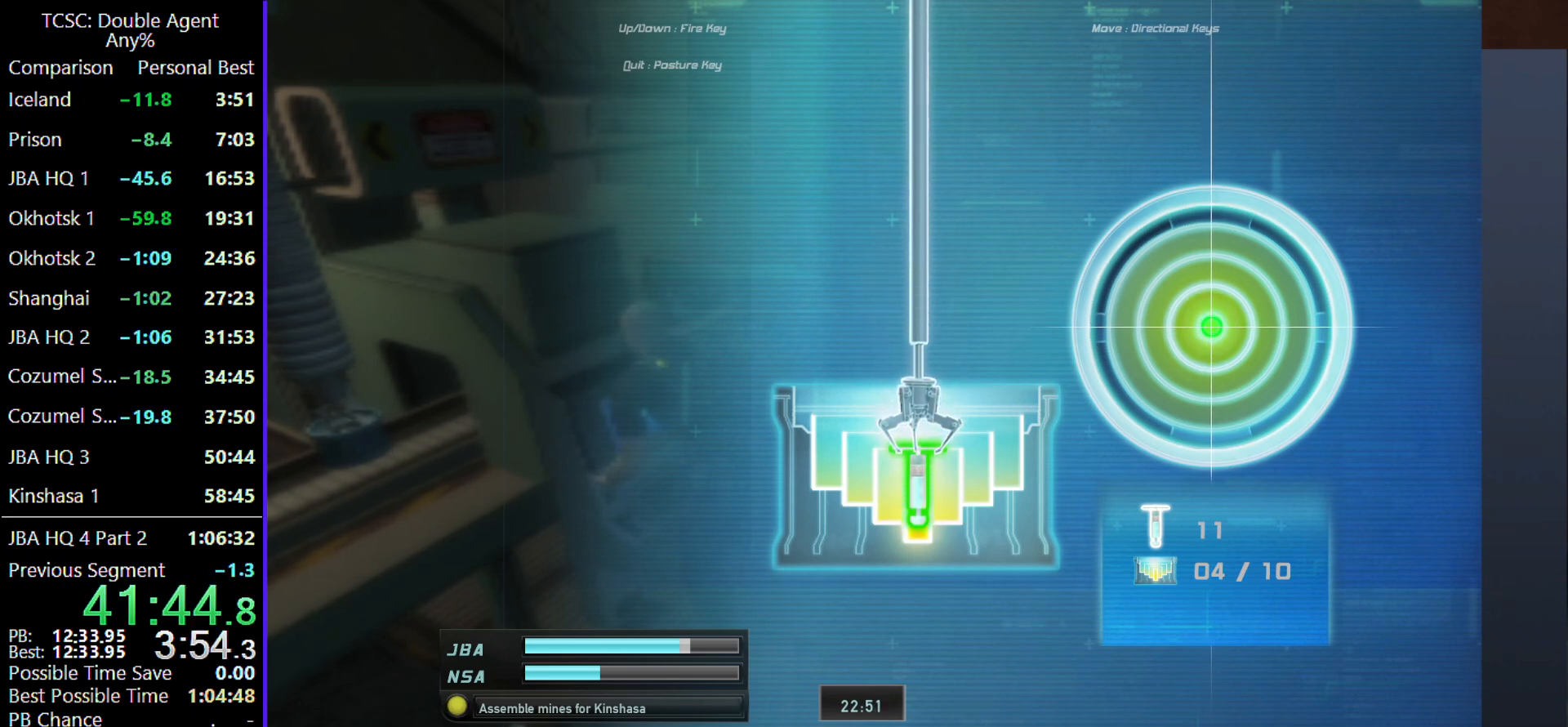
{"keys": [], "mouse": [], "events": []}
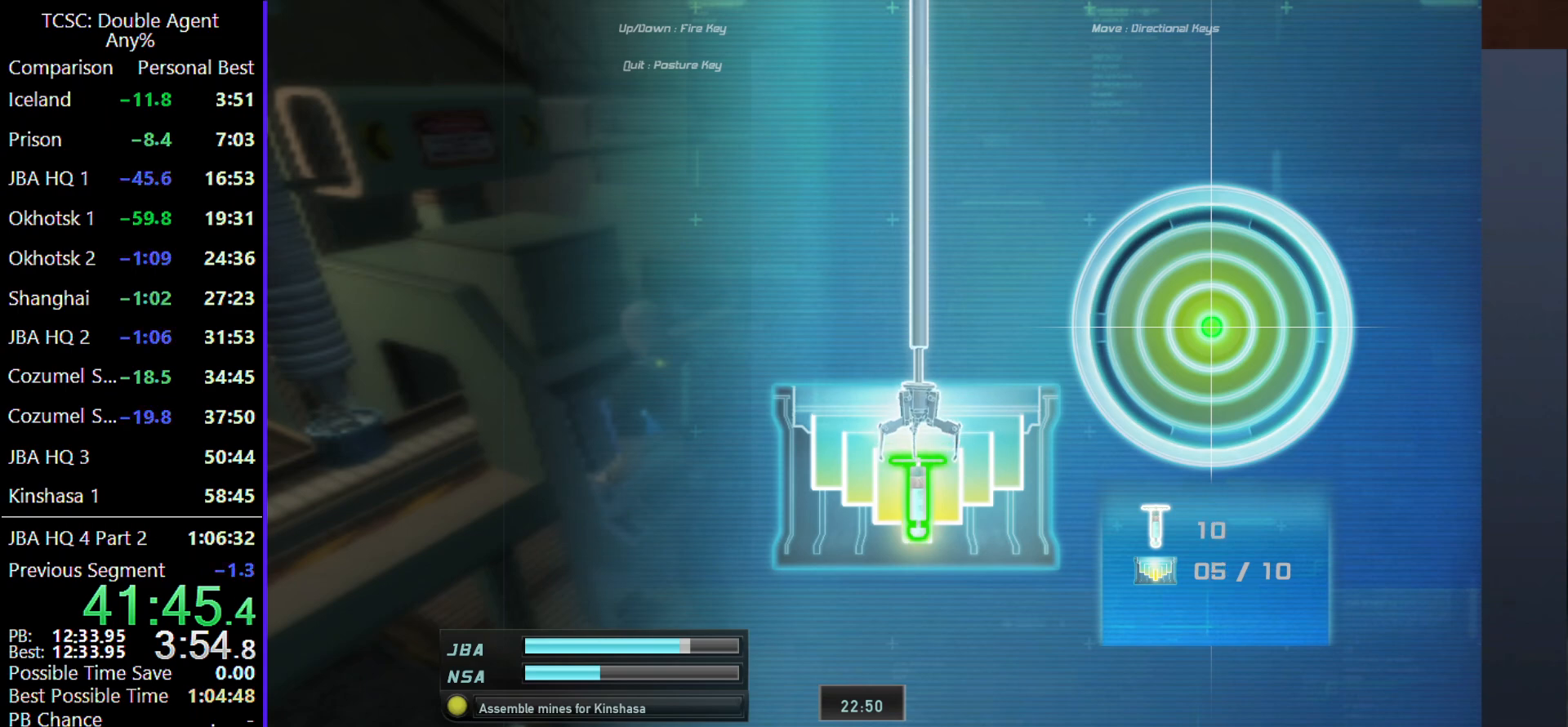
{"keys": [], "mouse": [], "events": [[267, "c", "down"], [367, "c", "up"]]}
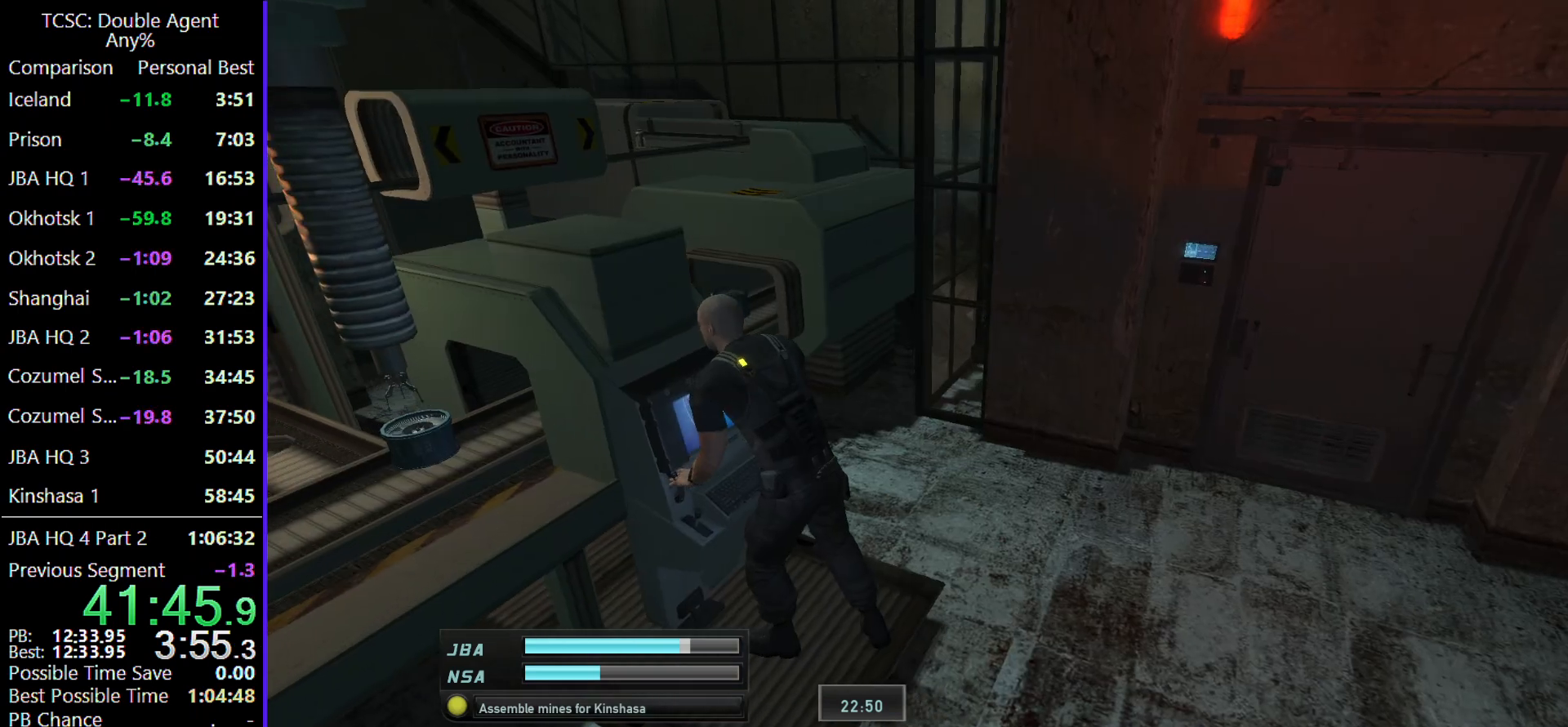
{"keys": ["space"], "mouse": [], "events": [[67, "space", "down"], [233, "space", "up"], [333, "space", "down"], [400, "space", "up"], [500, "space", "down"]]}
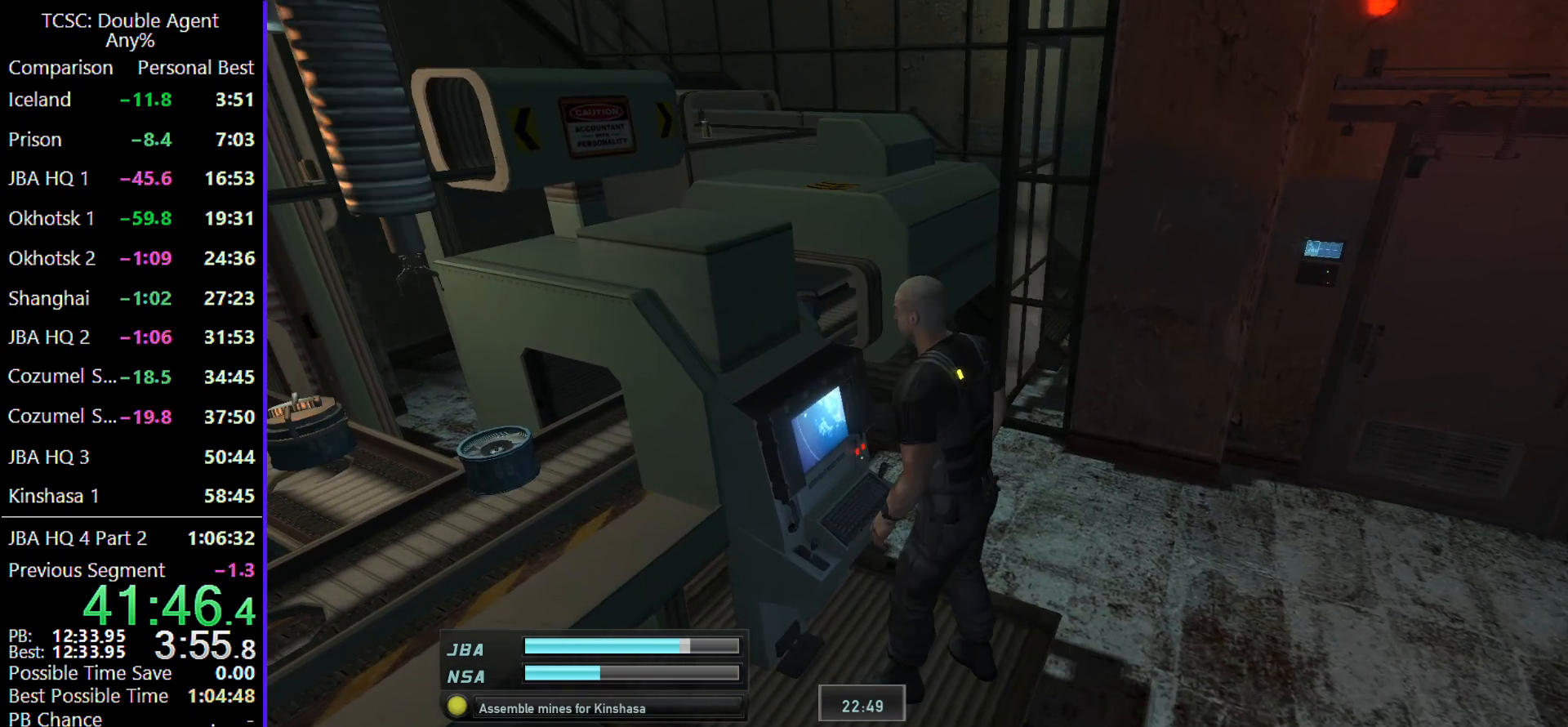
{"keys": ["space"], "mouse": [], "events": [[100, "space", "up"], [200, "space", "down"], [333, "space", "up"], [433, "space", "down"]]}
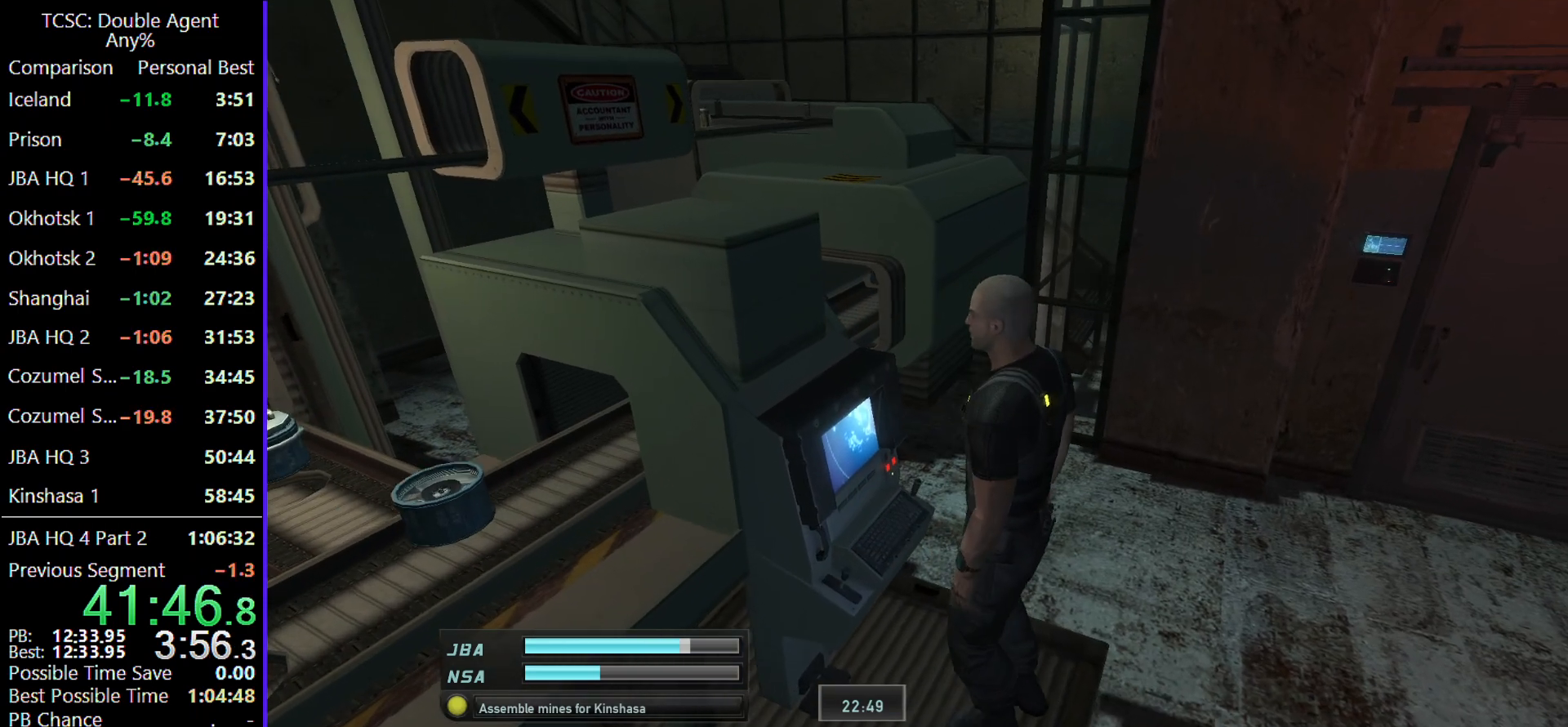
{"keys": [], "mouse": [], "events": [[33, "space", "up"], [100, "space", "down"], [200, "space", "up"], [300, "space", "down"], [400, "space", "up"]]}
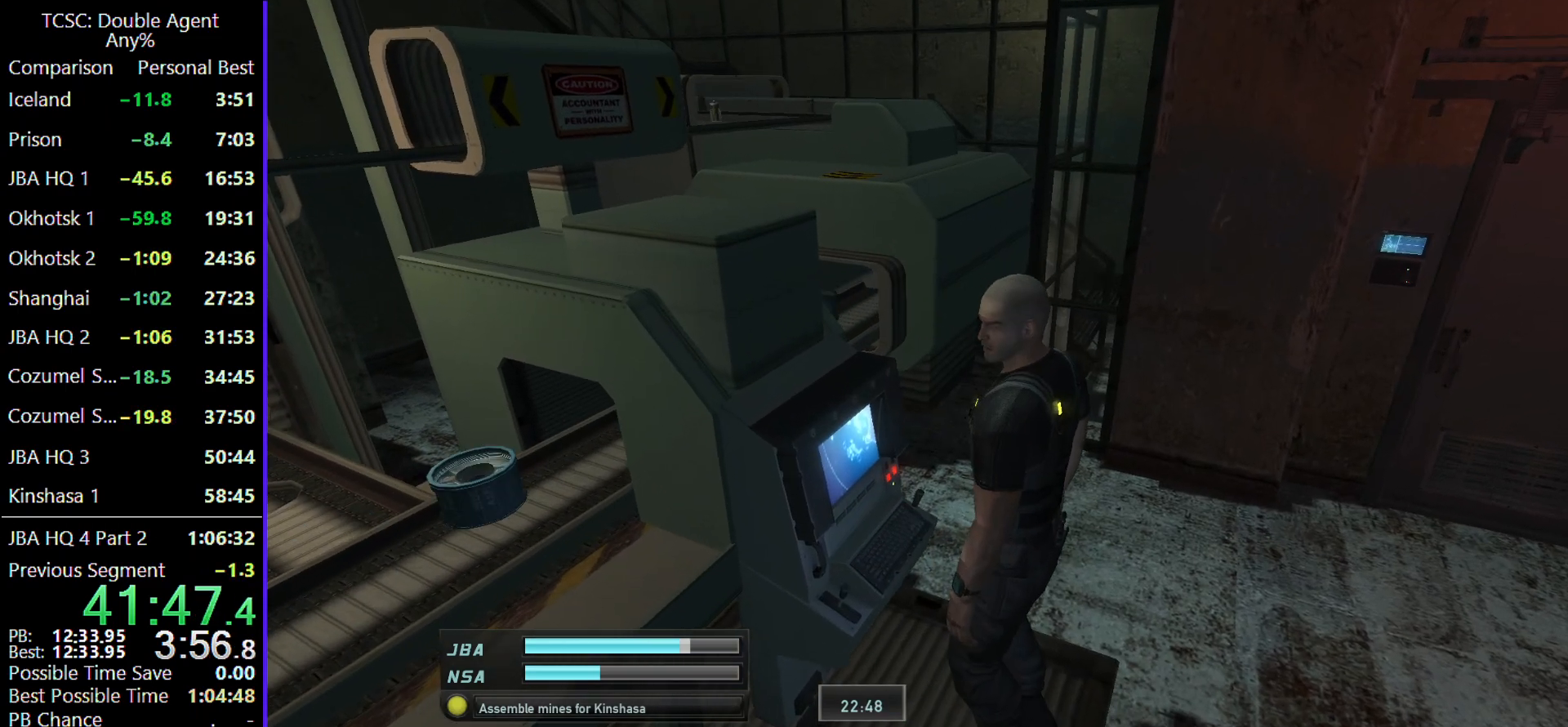
{"keys": ["space"], "mouse": [], "events": [[33, "space", "down"], [133, "space", "up"], [233, "space", "down"], [367, "space", "up"], [500, "space", "down"]]}
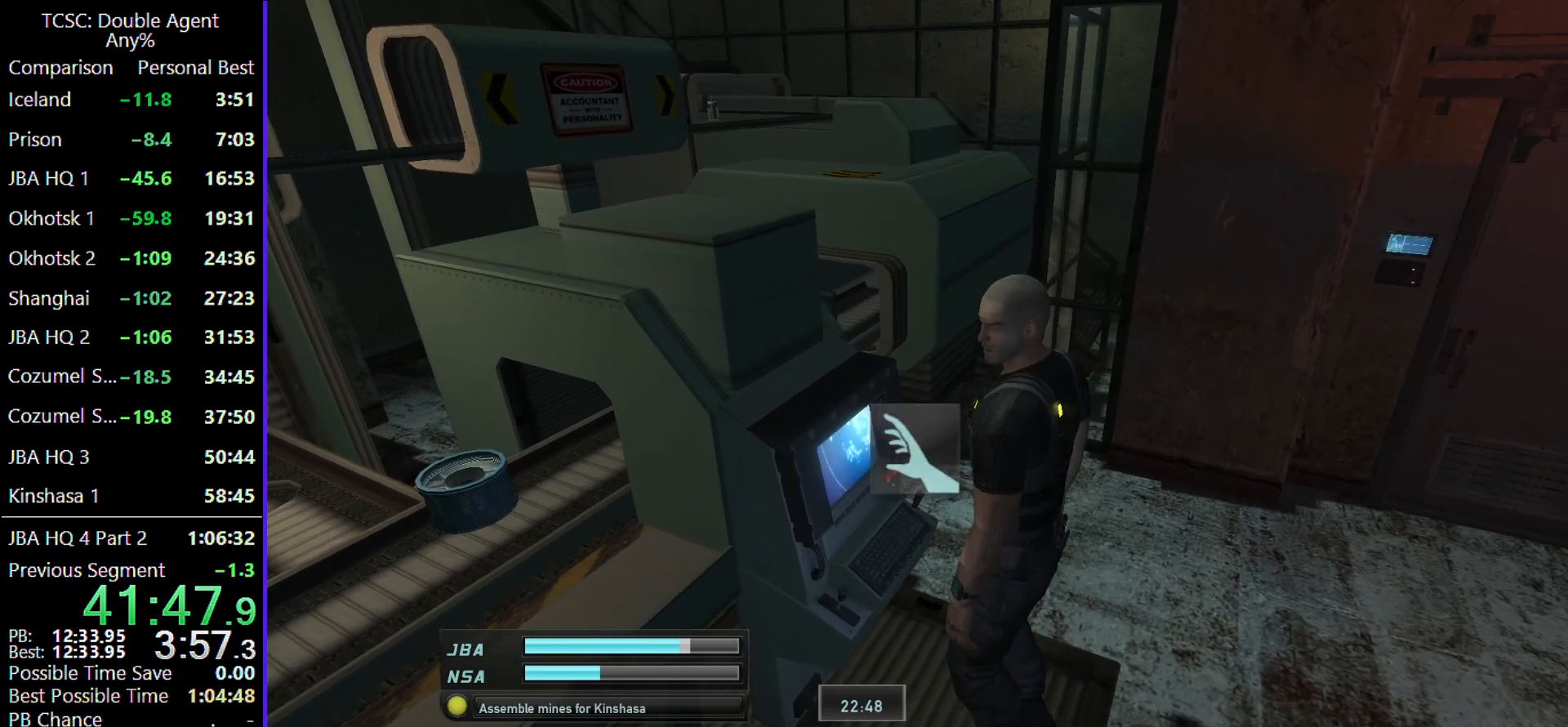
{"keys": [], "mouse": [], "events": [[100, "space", "up"], [233, "space", "down"], [300, "space", "up"]]}
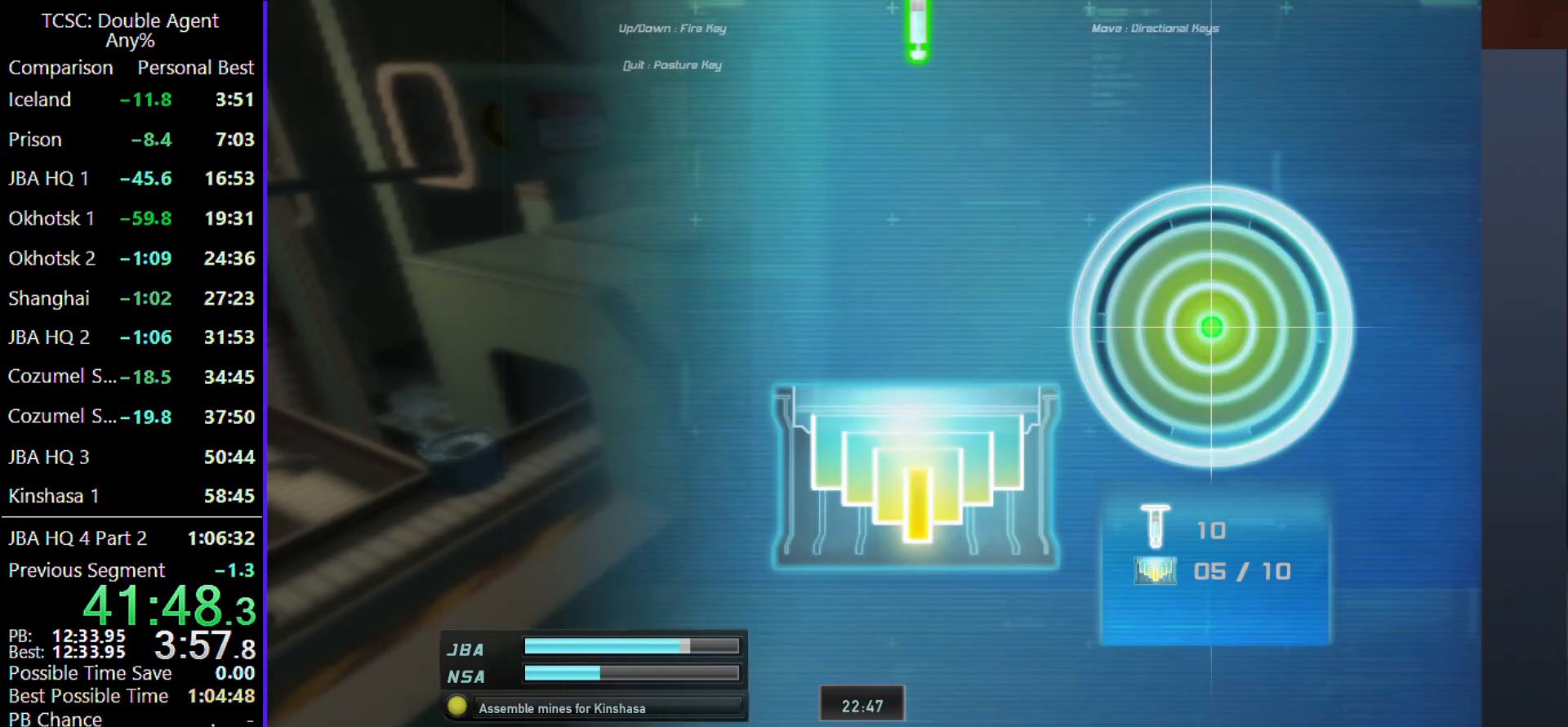
{"keys": [], "mouse": [], "events": []}
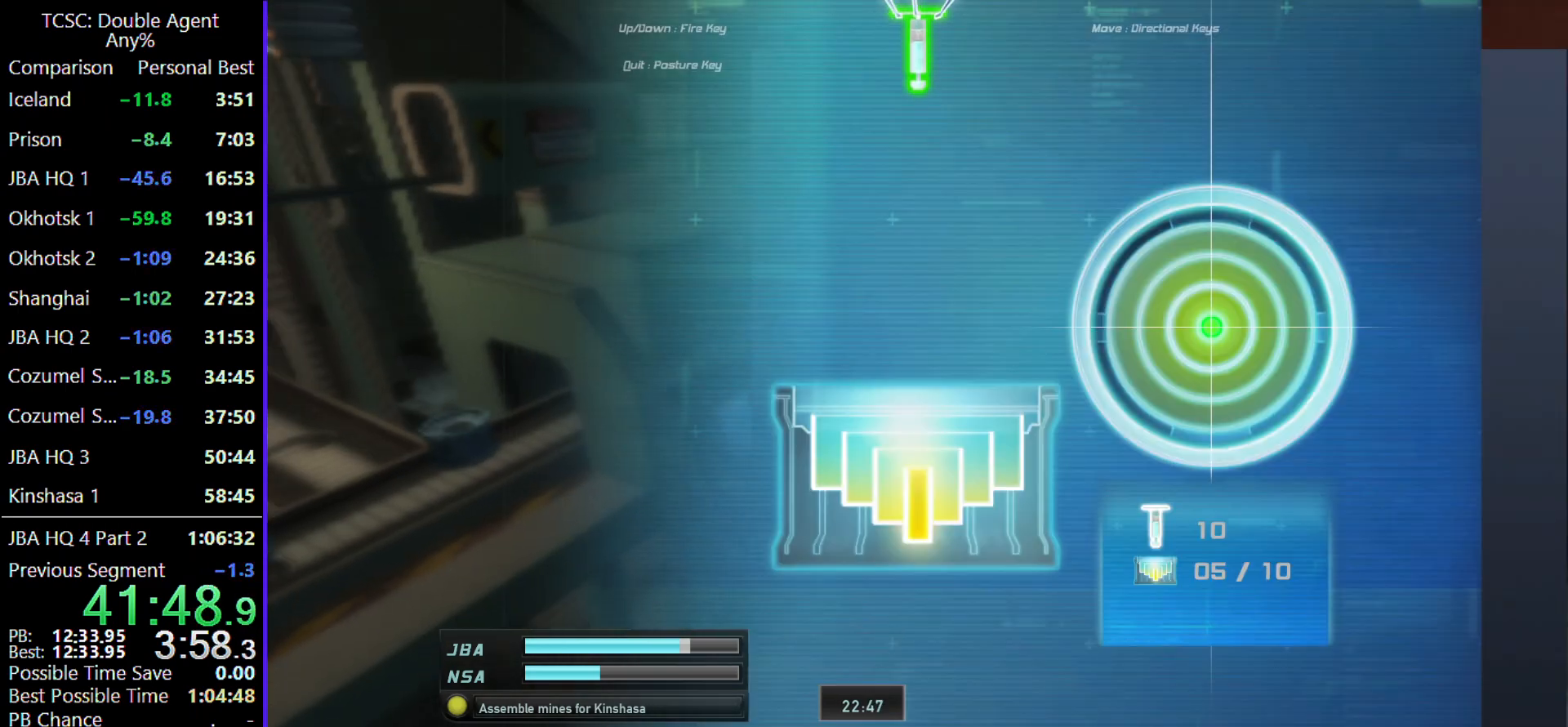
{"keys": [], "mouse": [], "events": []}
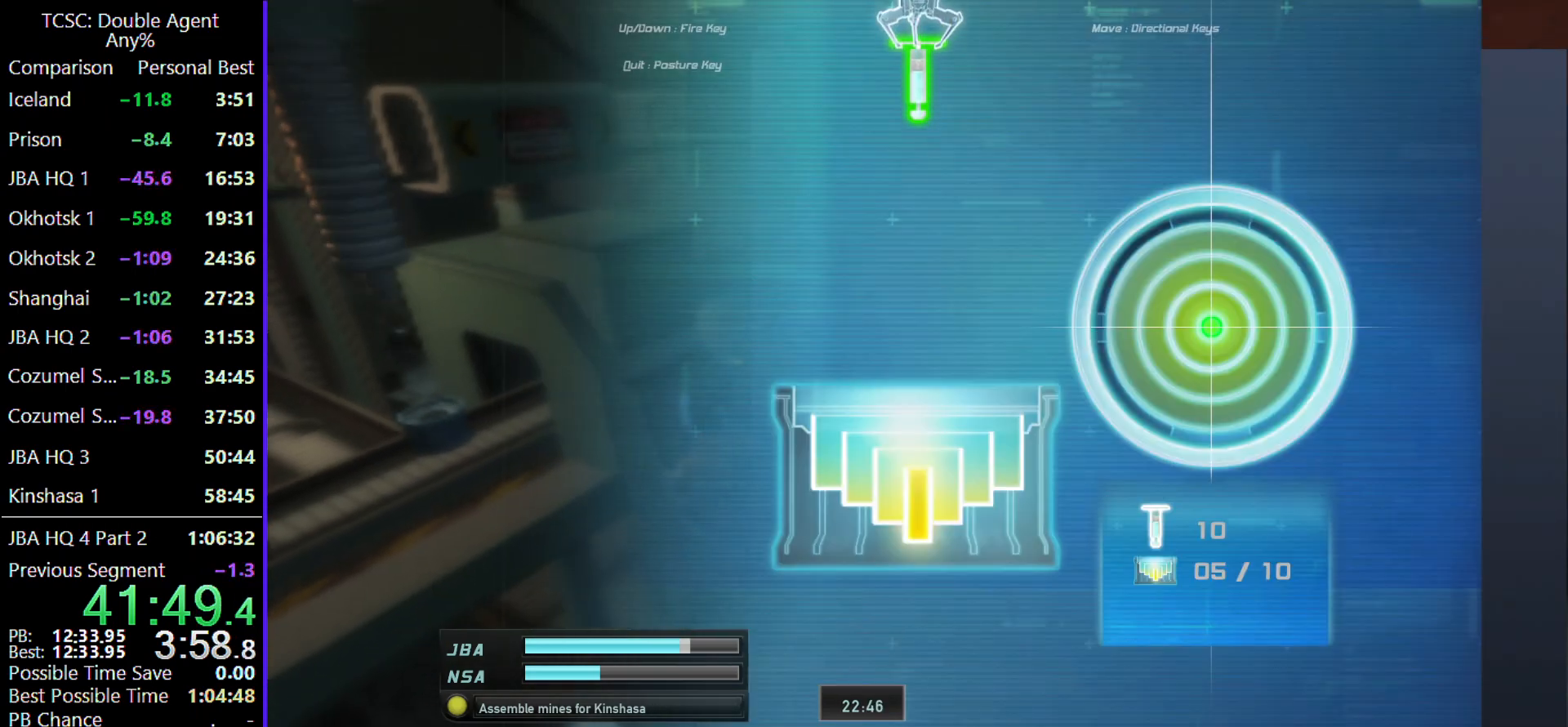
{"keys": [], "mouse": [], "events": []}
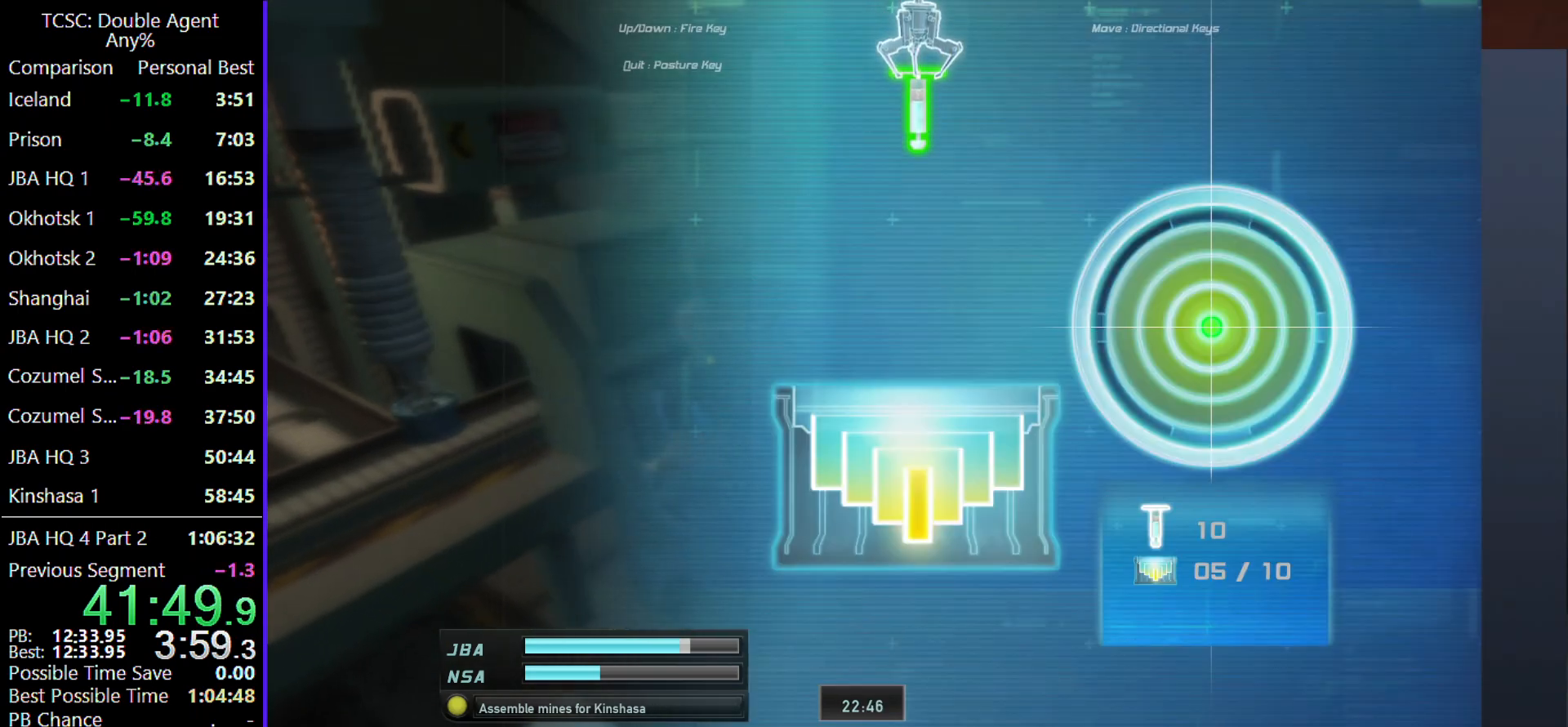
{"keys": [], "mouse": [], "events": []}